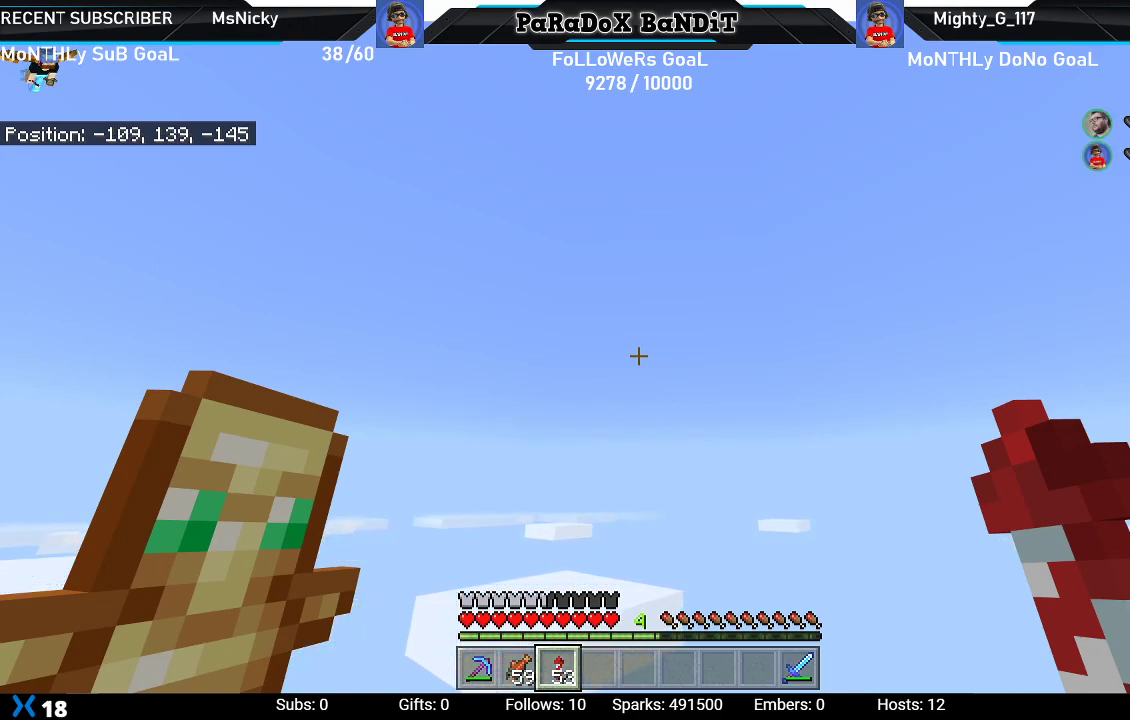
Gameplay with a controller (Xbox layout); each line is a JSON object with the inputs held at the frame after it. "events" lists button and stick changes between this image and that frame as [ms after this image, input, new state], when the widget could be followed in between.
{"buttons": [], "left_stick": "center", "right_stick": "center", "events": [[67, "right_stick", "up"], [283, "right_stick", "center"]]}
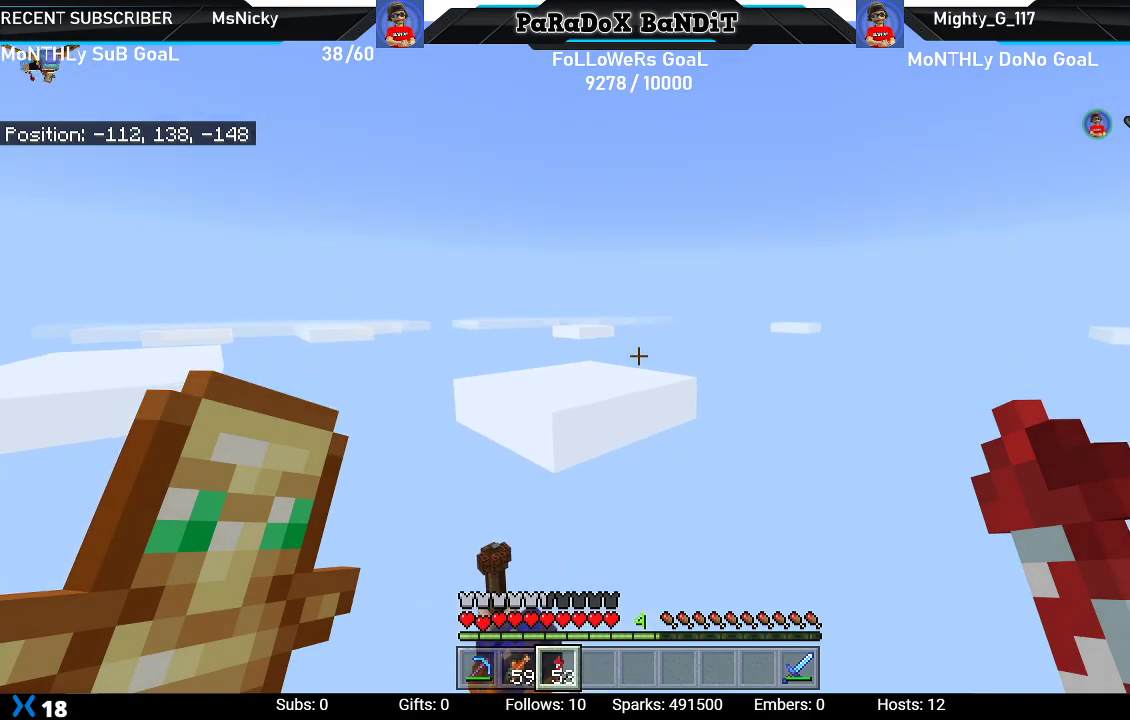
{"buttons": [], "left_stick": "center", "right_stick": "center", "events": []}
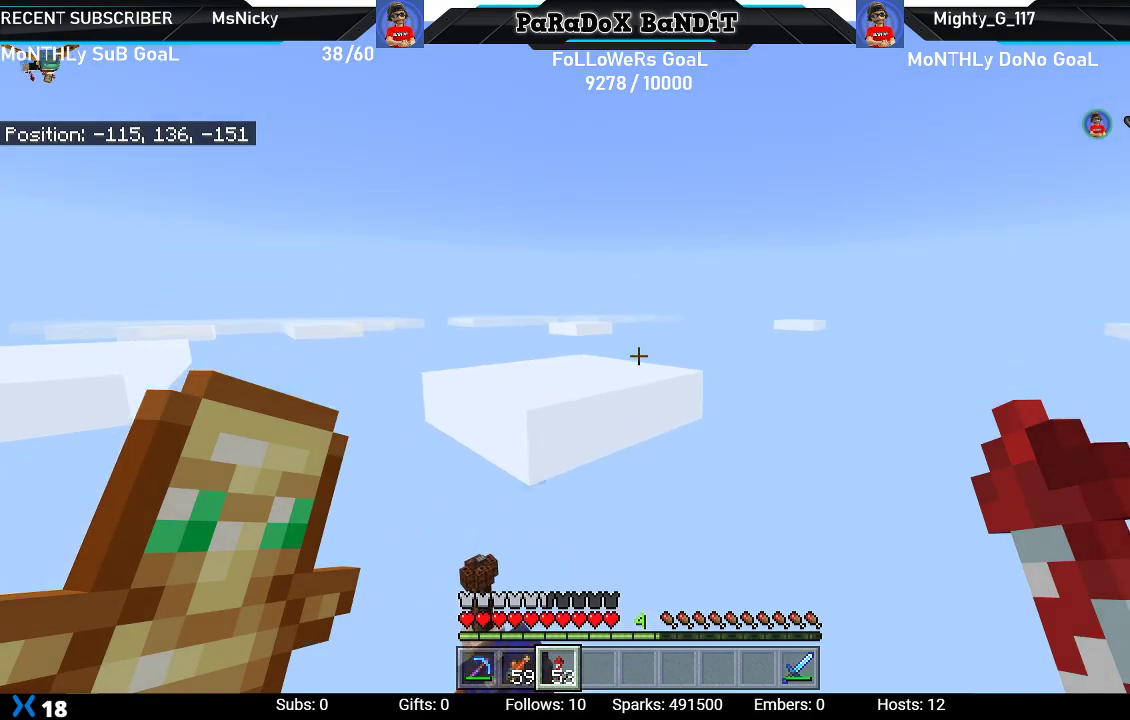
{"buttons": [], "left_stick": "center", "right_stick": "center", "events": []}
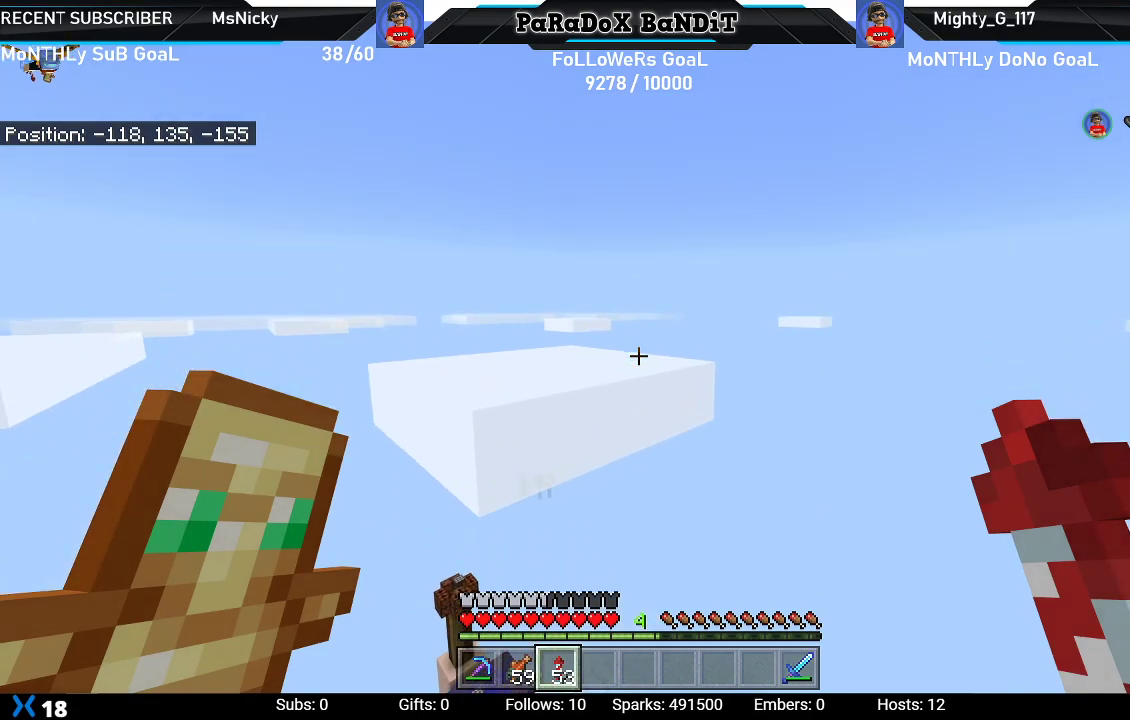
{"buttons": [], "left_stick": "center", "right_stick": "center", "events": []}
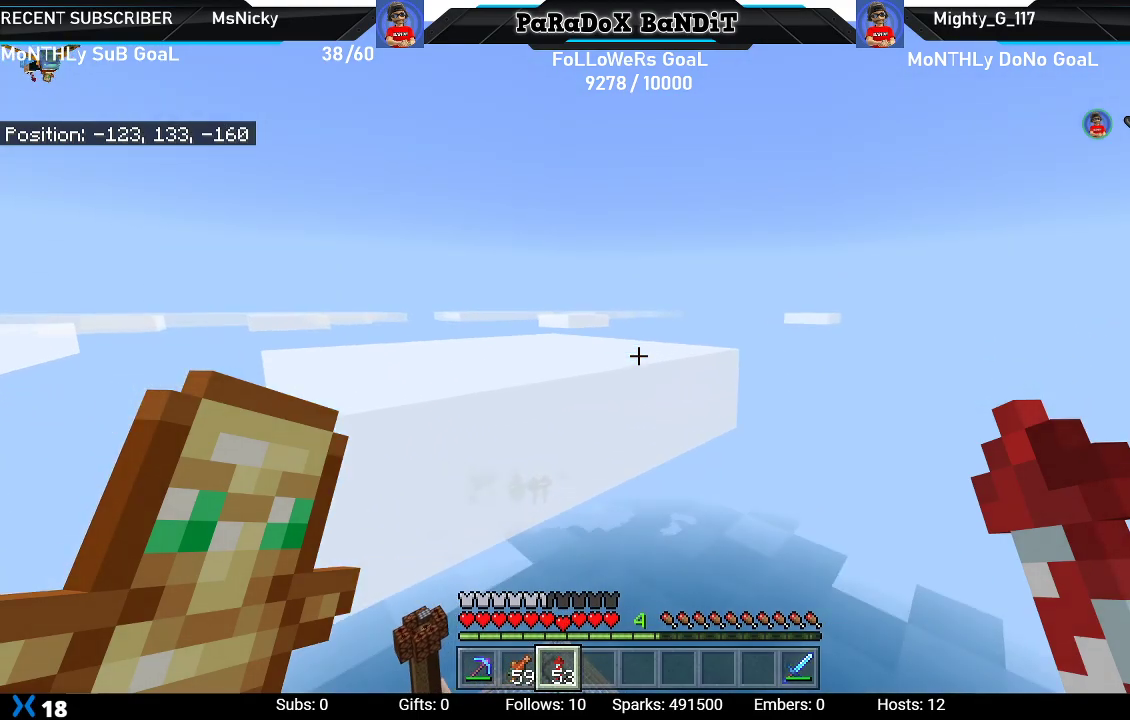
{"buttons": [], "left_stick": "center", "right_stick": "center", "events": []}
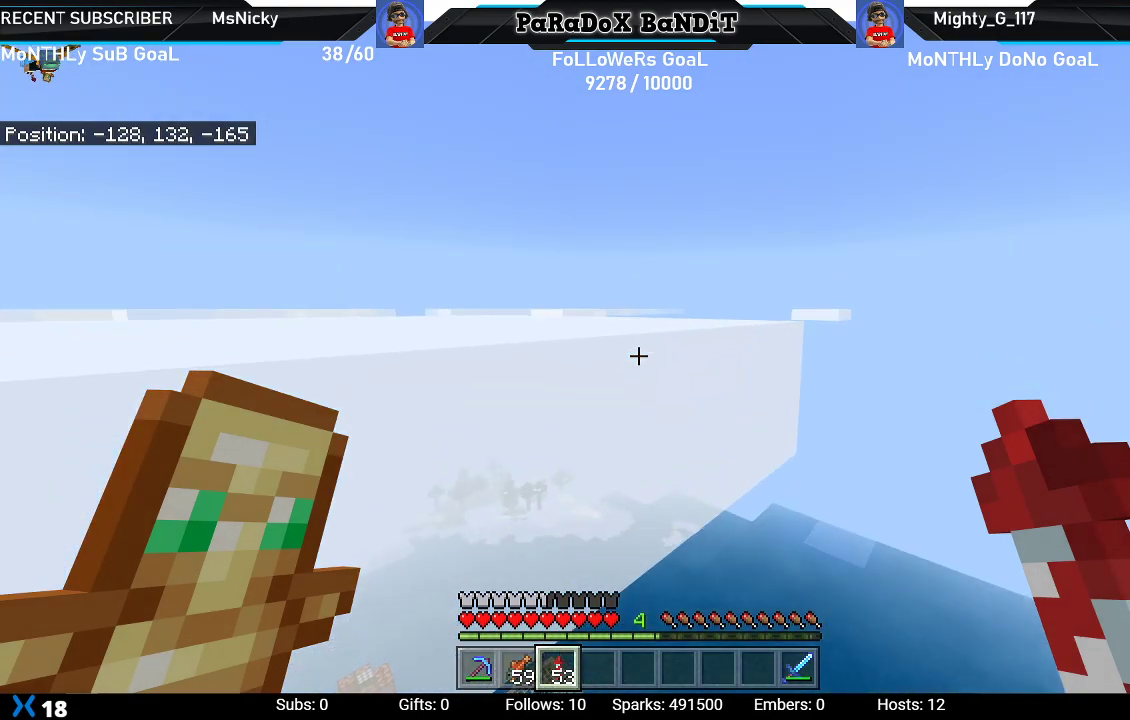
{"buttons": [], "left_stick": "center", "right_stick": "center", "events": []}
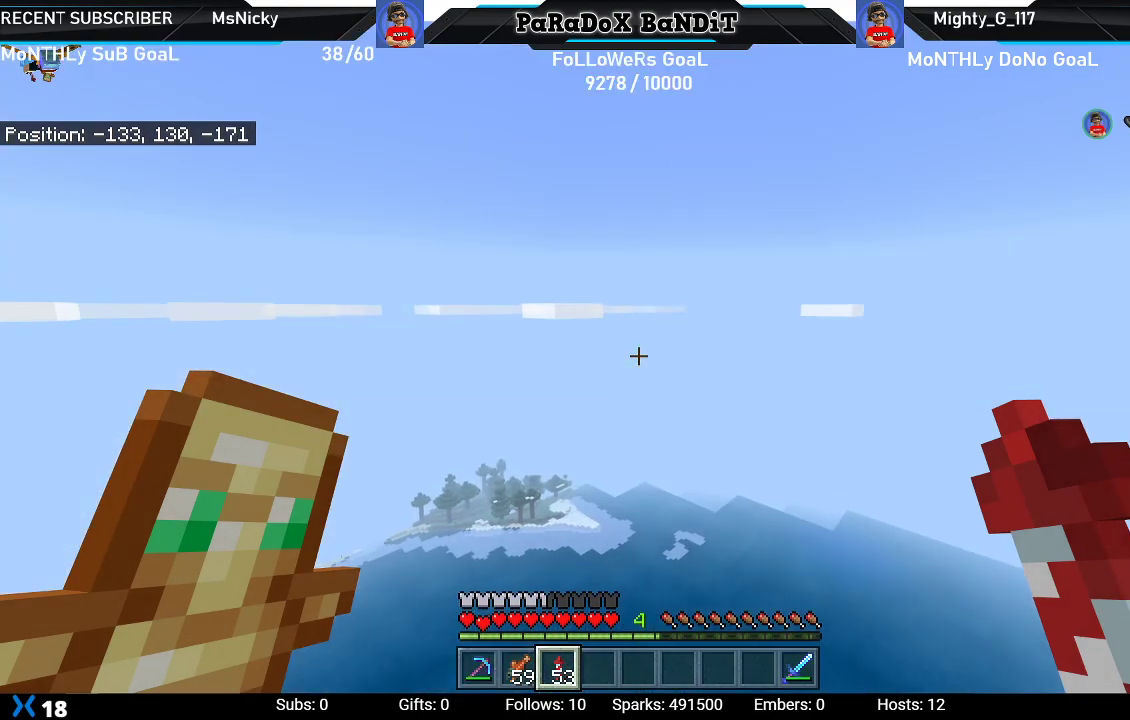
{"buttons": [], "left_stick": "center", "right_stick": "center", "events": []}
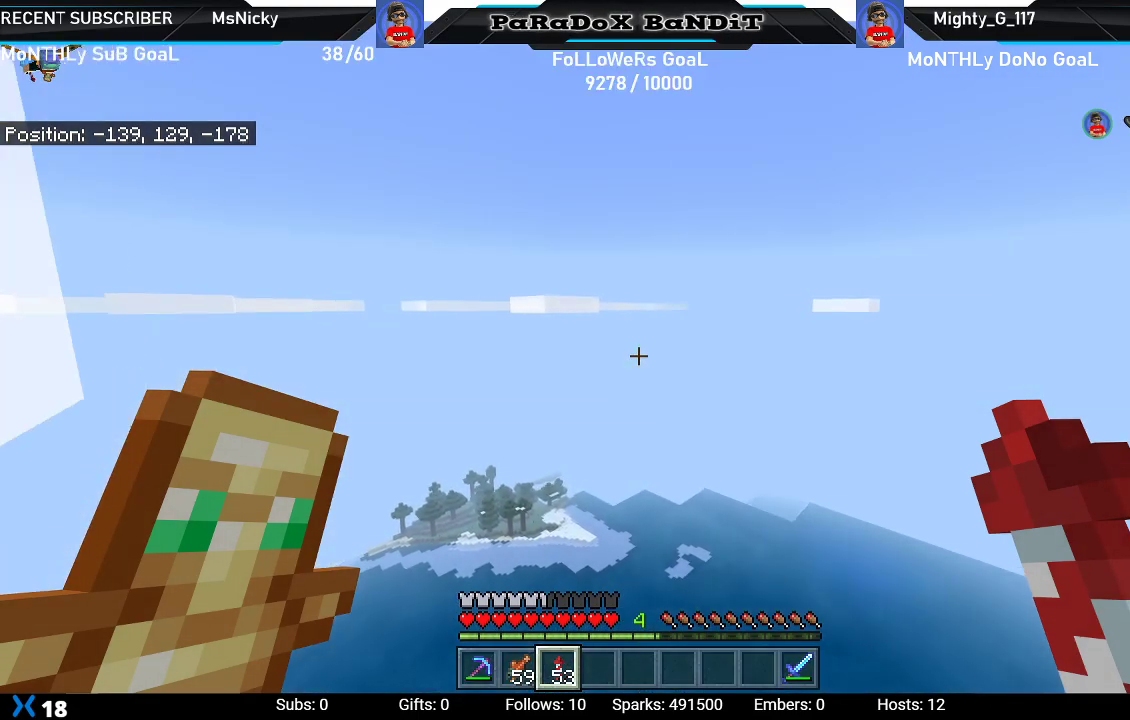
{"buttons": [], "left_stick": "center", "right_stick": "center", "events": []}
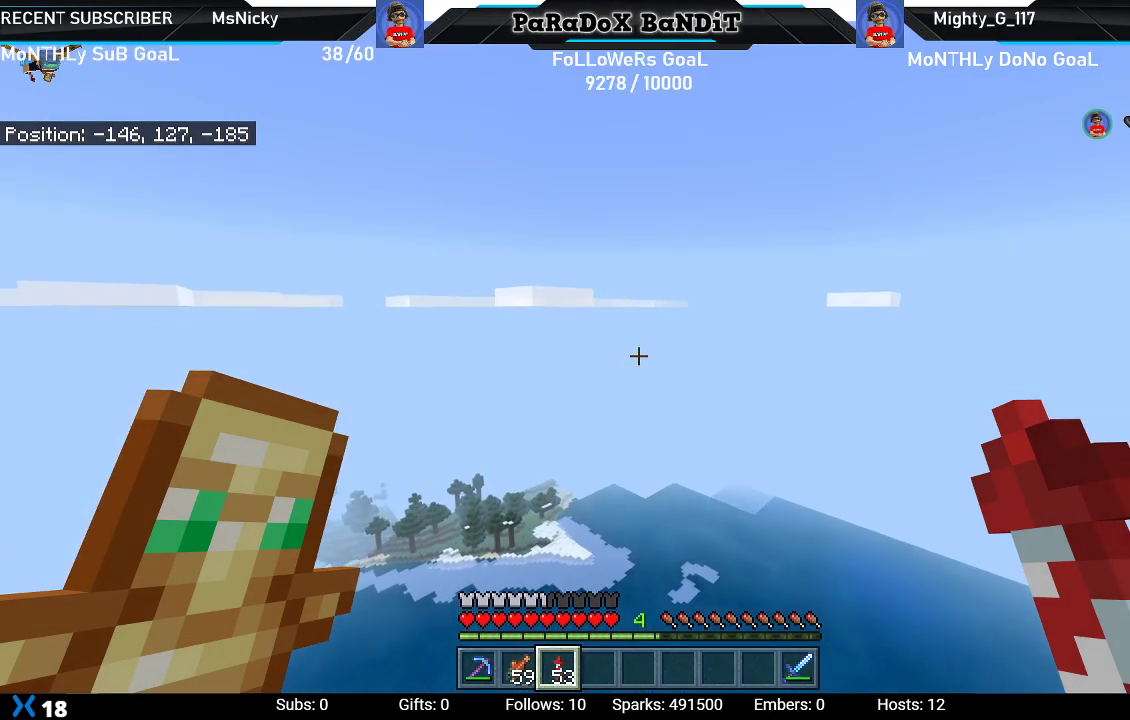
{"buttons": [], "left_stick": "center", "right_stick": "center", "events": []}
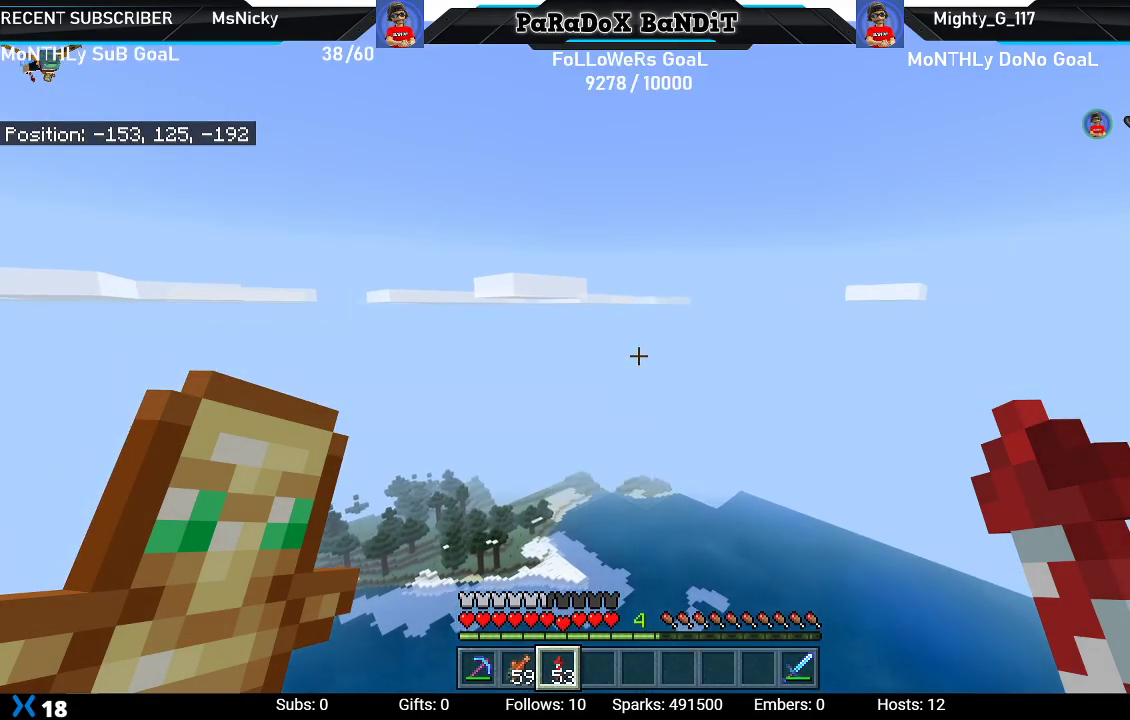
{"buttons": [], "left_stick": "center", "right_stick": "center", "events": [[67, "right_stick", "up"], [233, "right_stick", "center"]]}
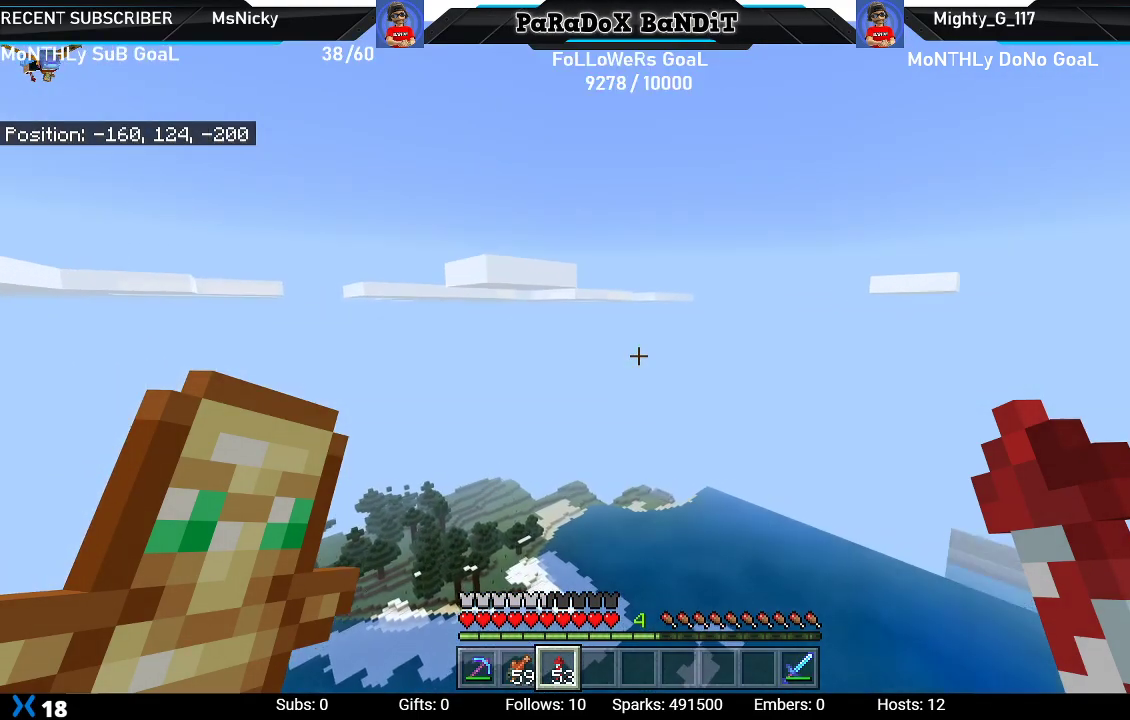
{"buttons": [], "left_stick": "center", "right_stick": "up", "events": [[100, "right_stick", "up"]]}
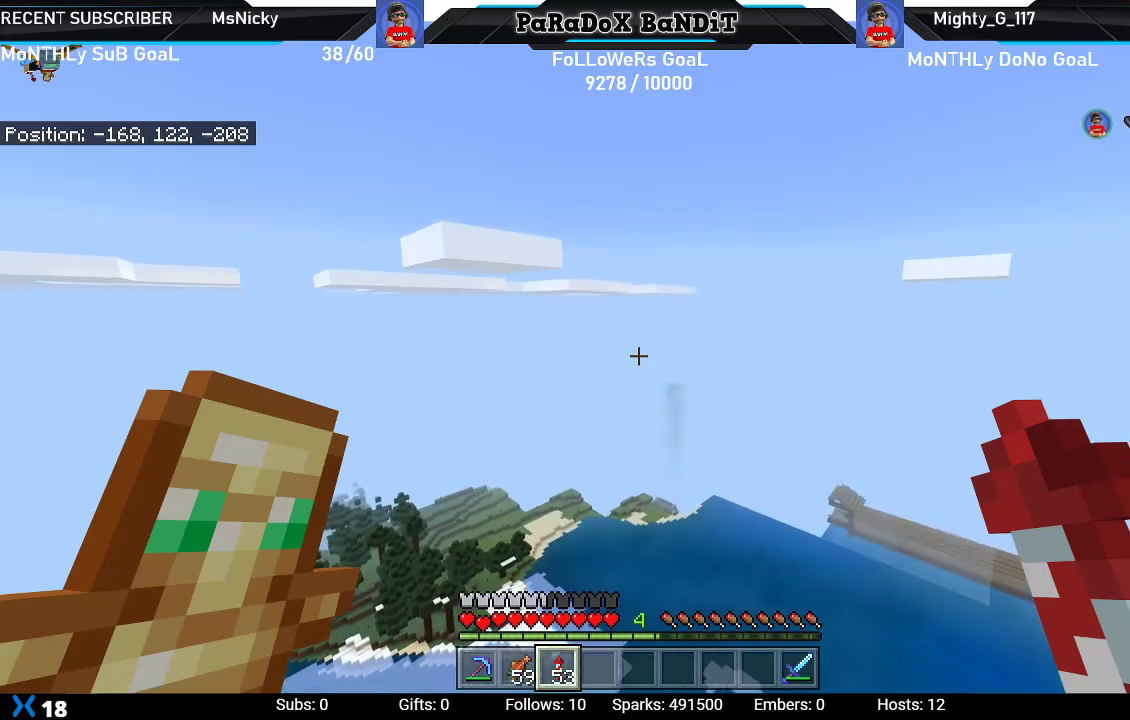
{"buttons": [], "left_stick": "center", "right_stick": "up", "events": []}
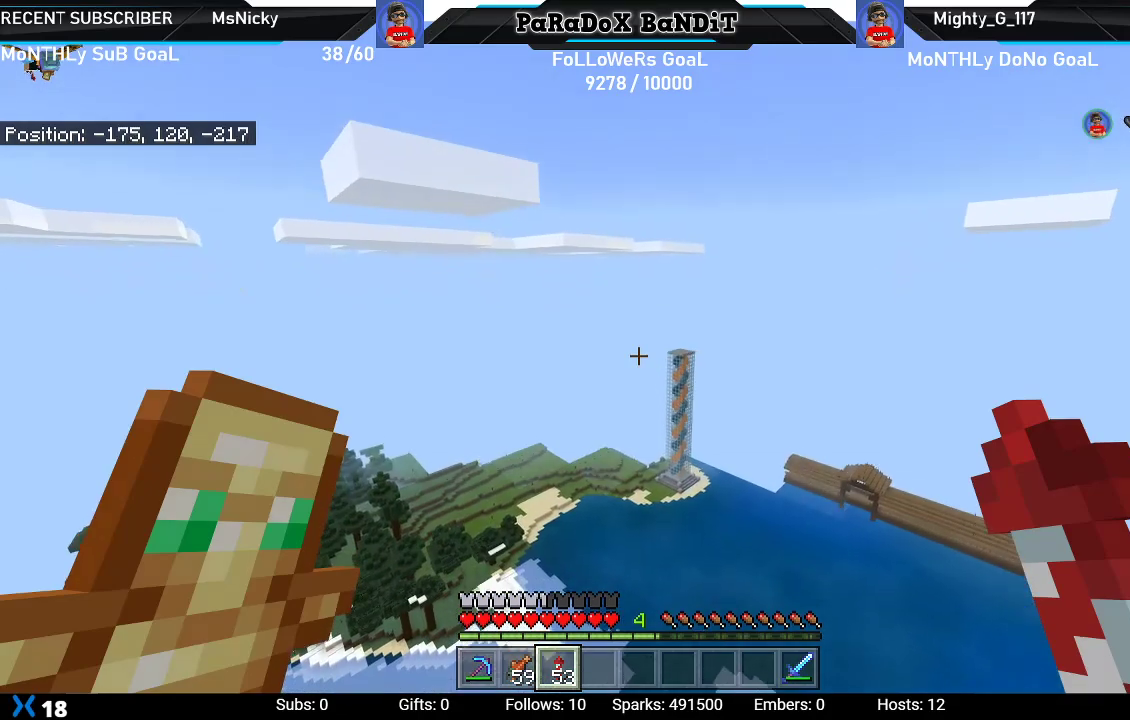
{"buttons": [], "left_stick": "center", "right_stick": "center", "events": [[350, "right_stick", "center"]]}
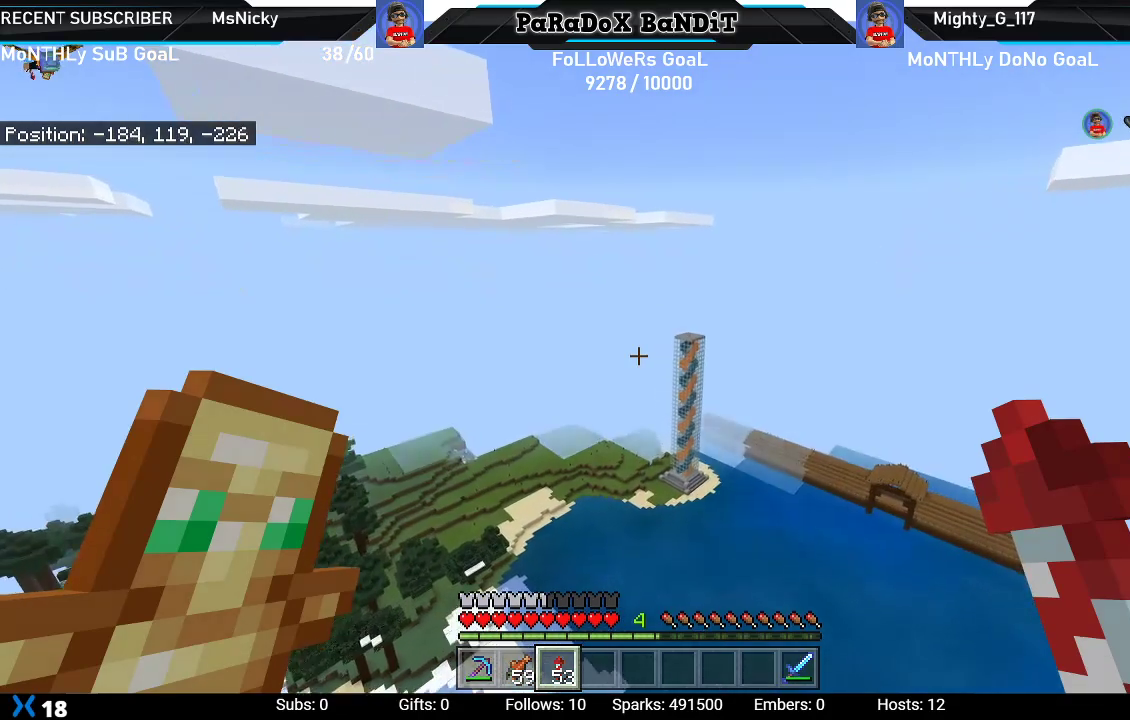
{"buttons": [], "left_stick": "center", "right_stick": "center", "events": []}
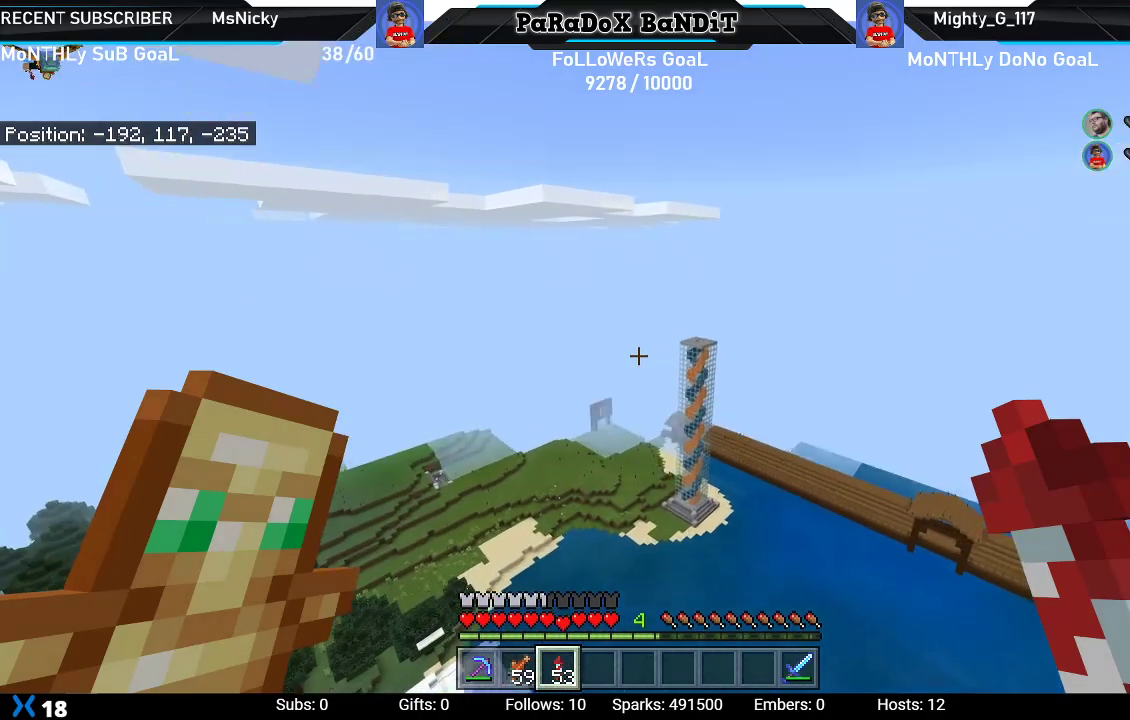
{"buttons": [], "left_stick": "center", "right_stick": "center", "events": []}
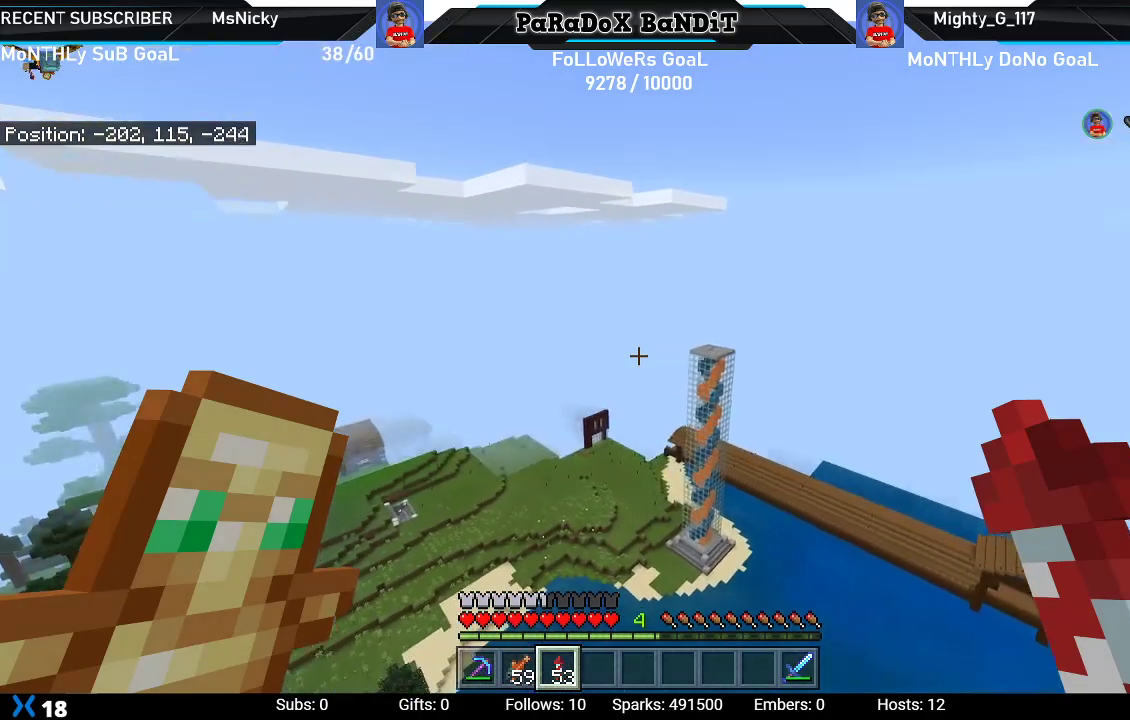
{"buttons": [], "left_stick": "center", "right_stick": "center", "events": []}
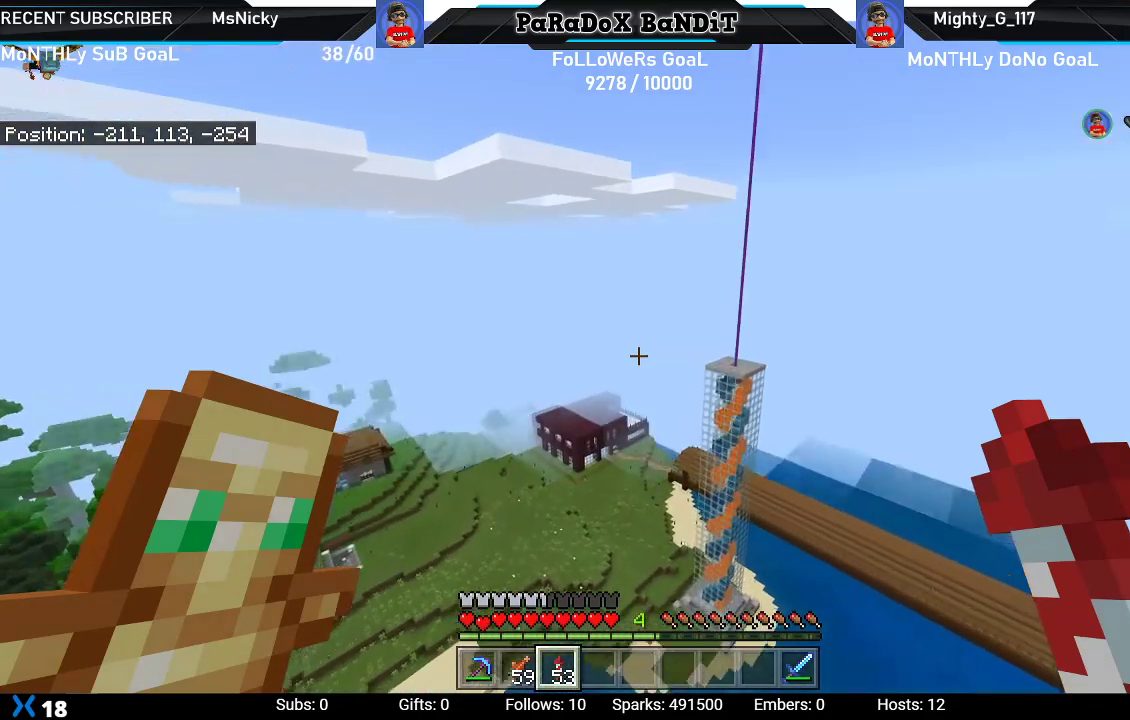
{"buttons": [], "left_stick": "center", "right_stick": "center", "events": []}
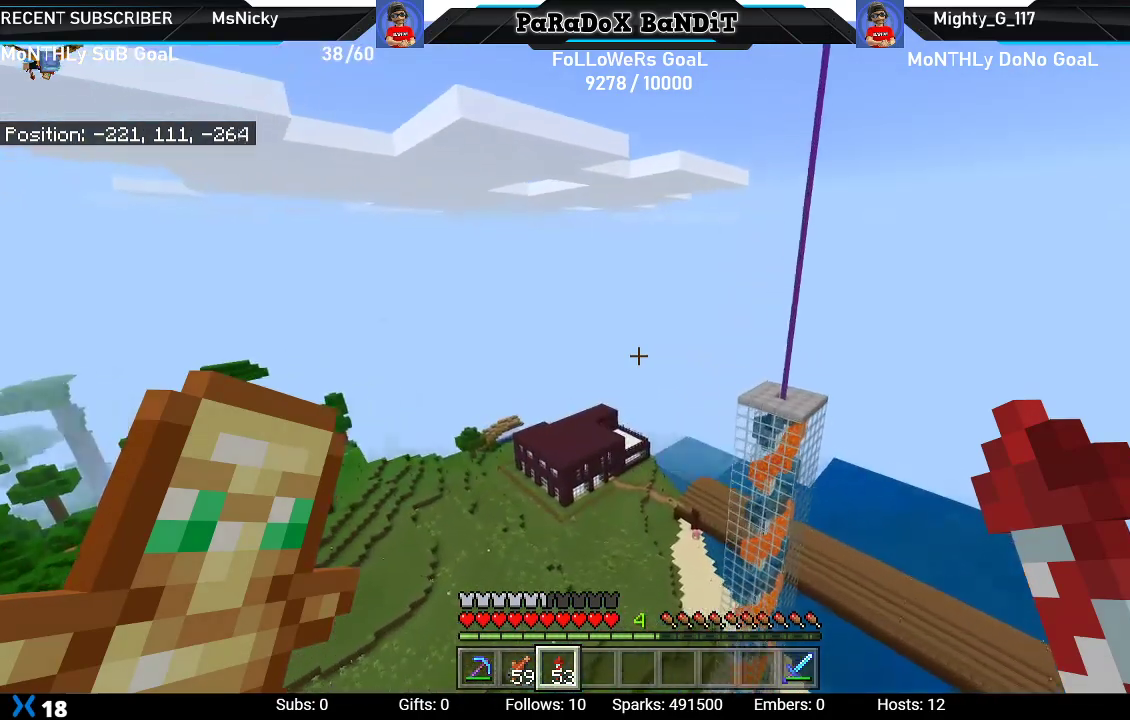
{"buttons": [], "left_stick": "center", "right_stick": "right", "events": [[300, "right_stick", "right"]]}
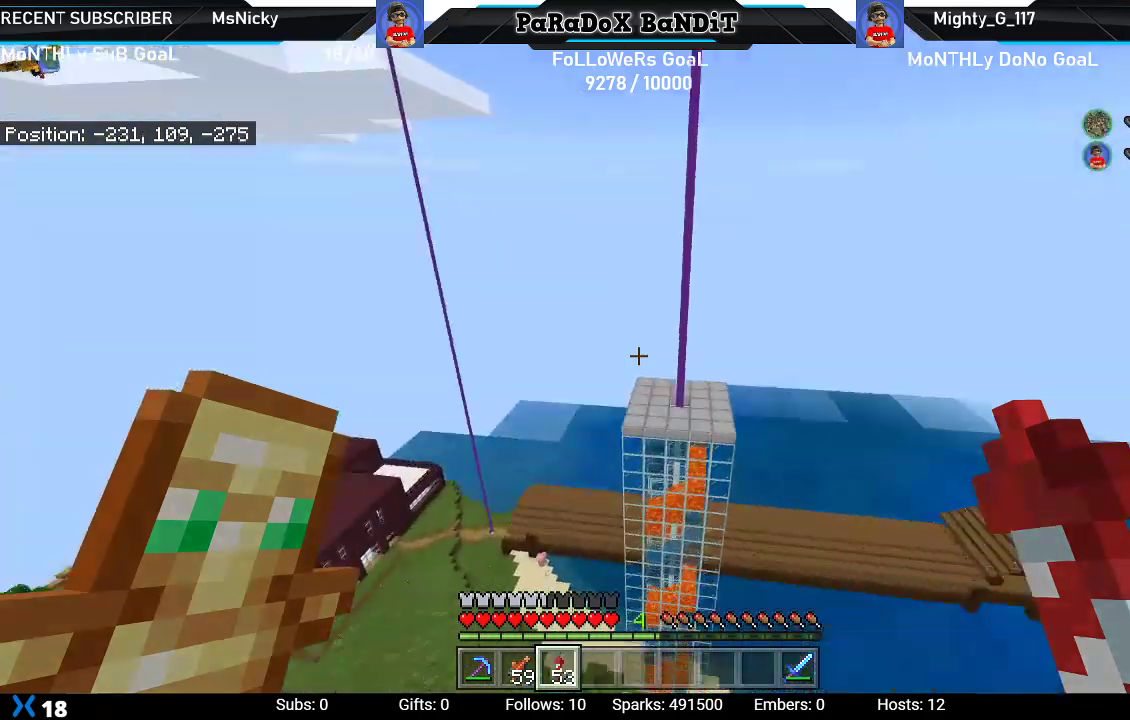
{"buttons": [], "left_stick": "center", "right_stick": "center", "events": [[33, "right_stick", "center"]]}
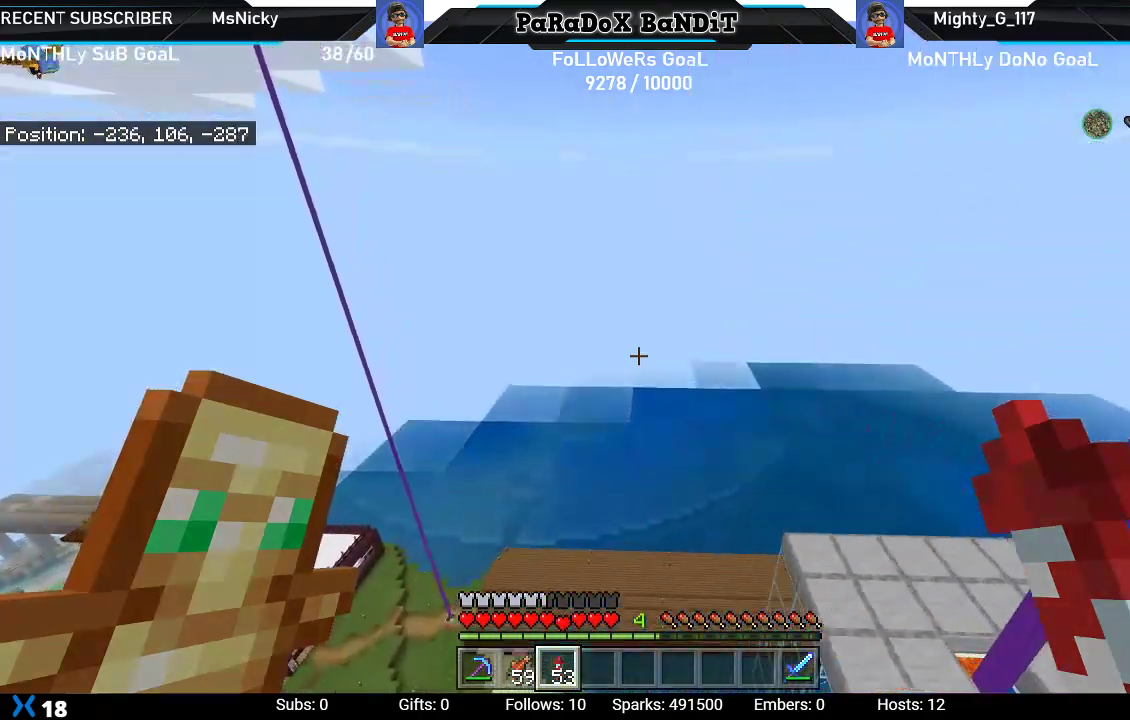
{"buttons": [], "left_stick": "center", "right_stick": "up-left", "events": [[383, "right_stick", "up-left"]]}
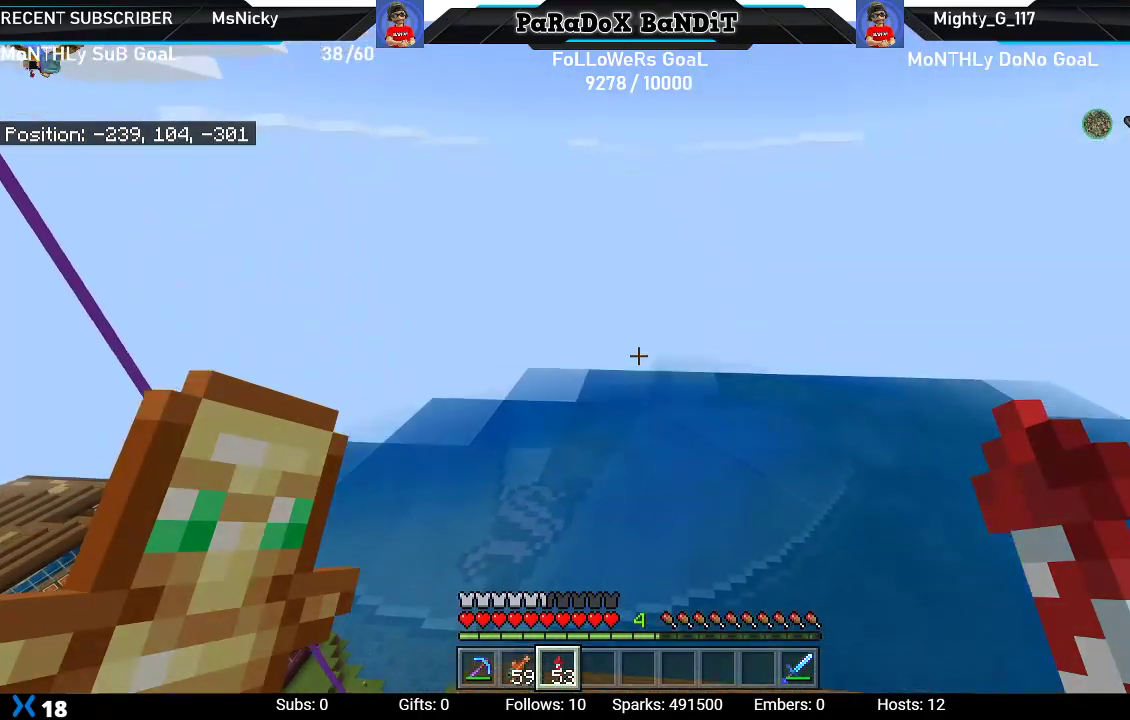
{"buttons": [], "left_stick": "center", "right_stick": "up-left", "events": []}
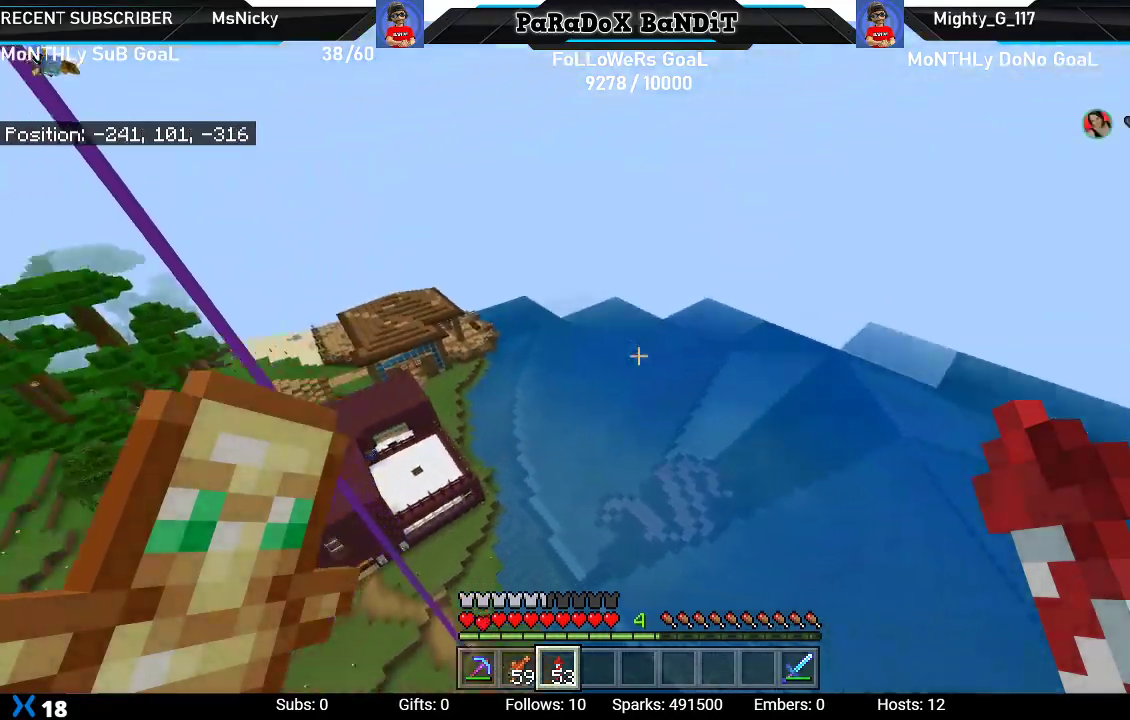
{"buttons": [], "left_stick": "center", "right_stick": "center", "events": [[33, "R1", "down"], [183, "R1", "up"], [250, "right_stick", "center"]]}
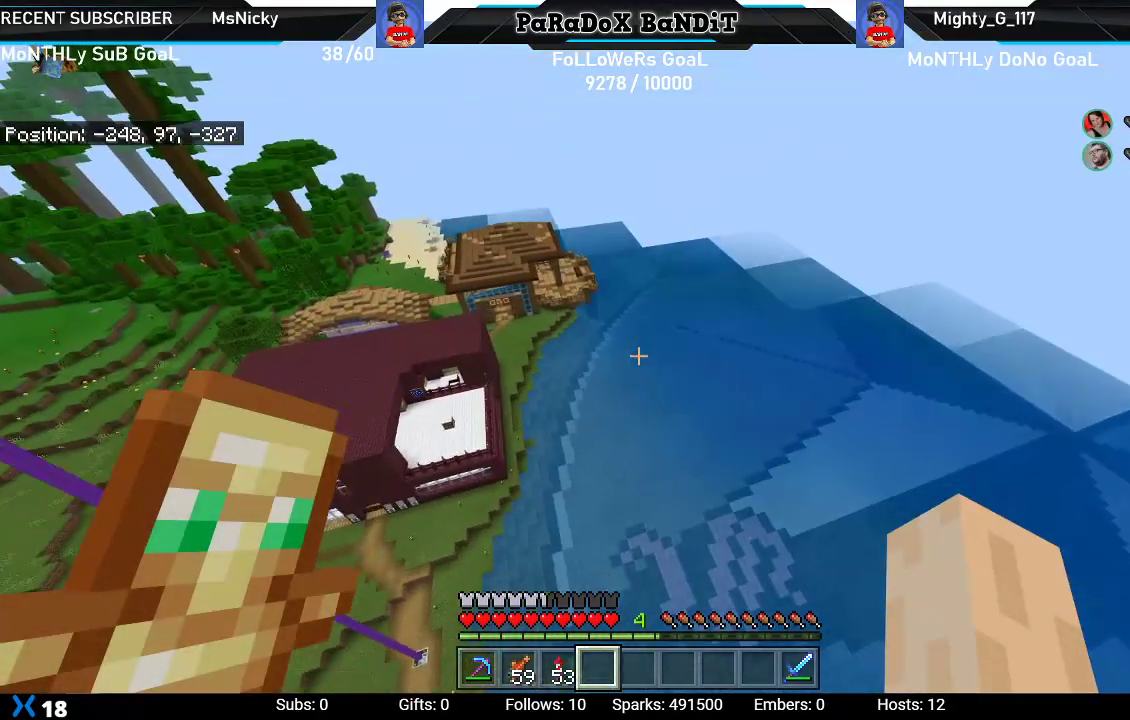
{"buttons": [], "left_stick": "center", "right_stick": "left", "events": [[300, "right_stick", "left"]]}
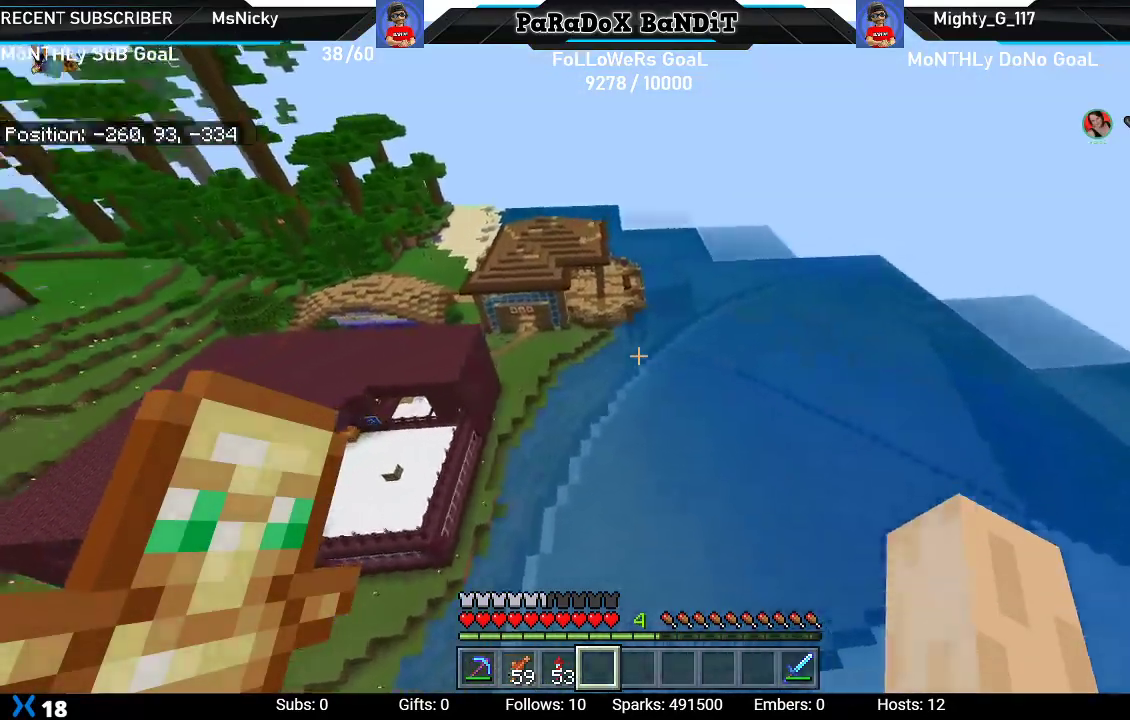
{"buttons": [], "left_stick": "center", "right_stick": "left", "events": []}
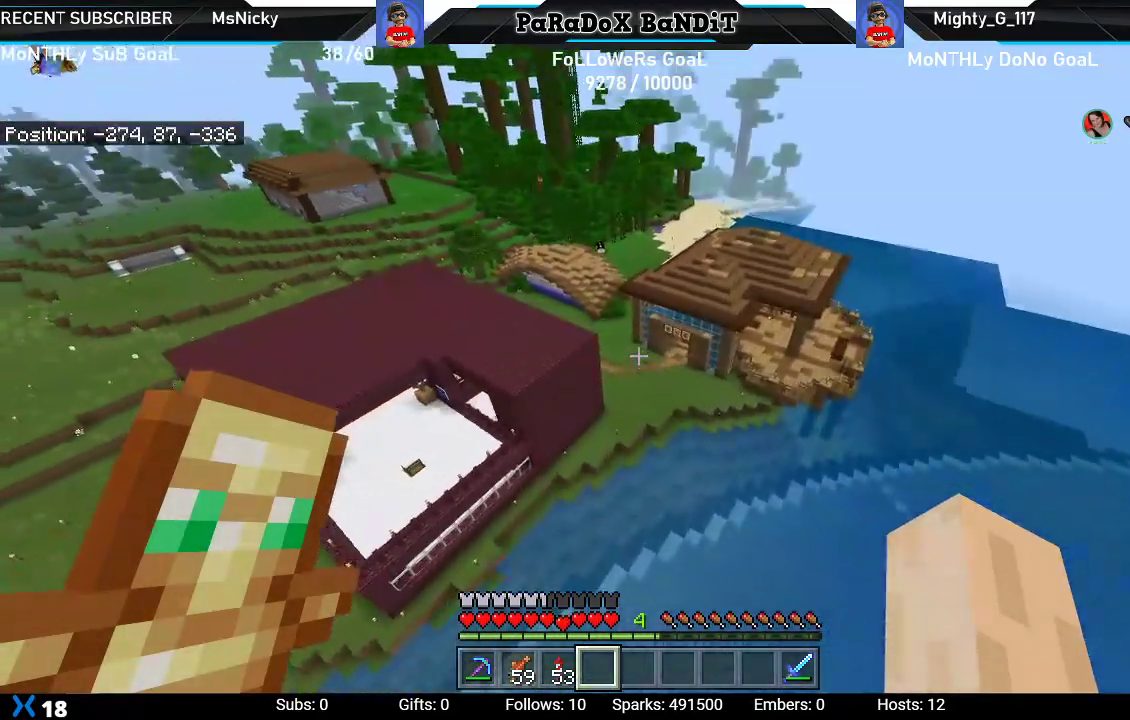
{"buttons": [], "left_stick": "center", "right_stick": "left", "events": []}
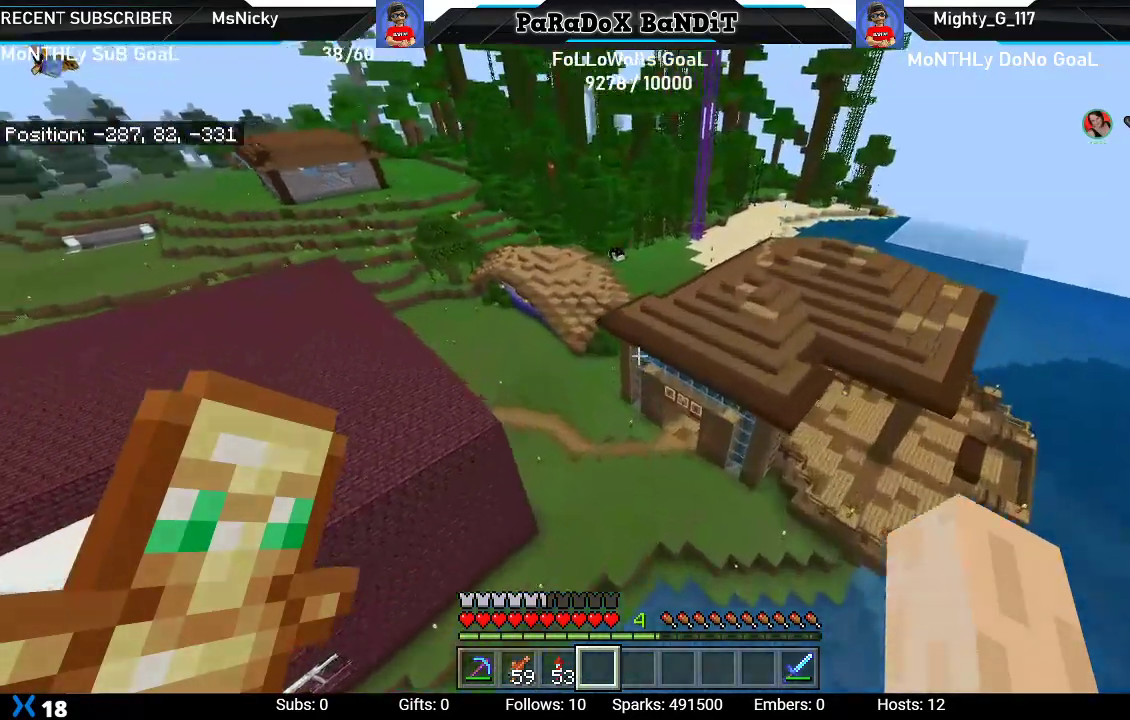
{"buttons": [], "left_stick": "center", "right_stick": "left", "events": []}
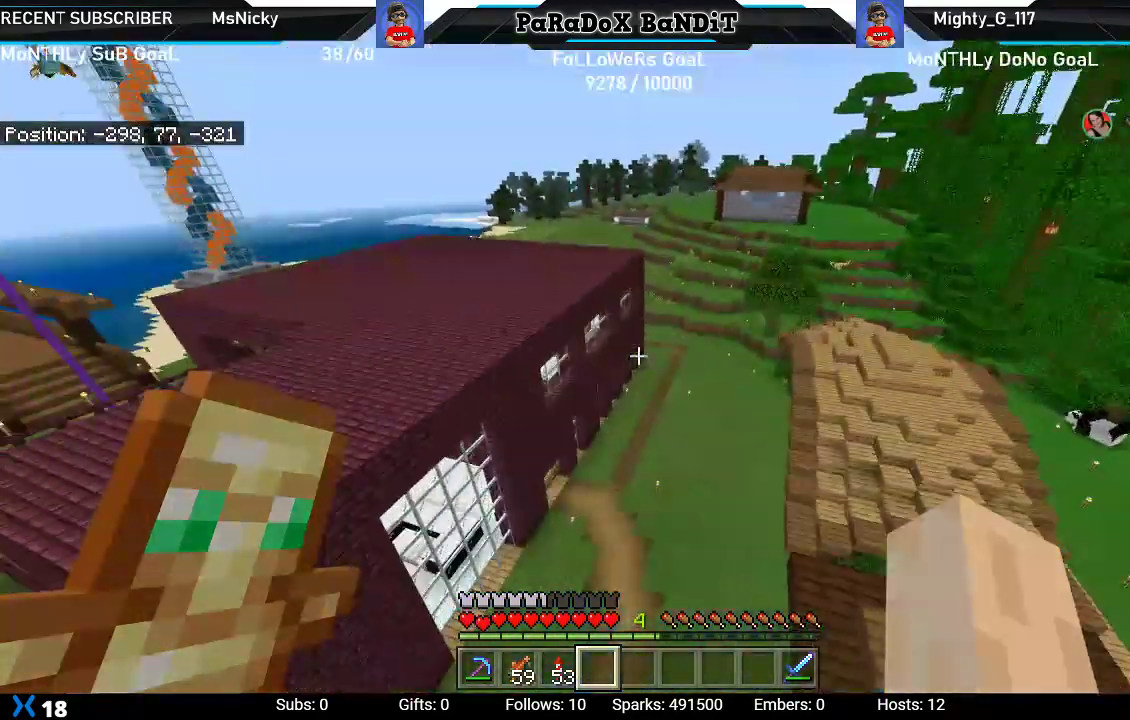
{"buttons": [], "left_stick": "center", "right_stick": "left", "events": []}
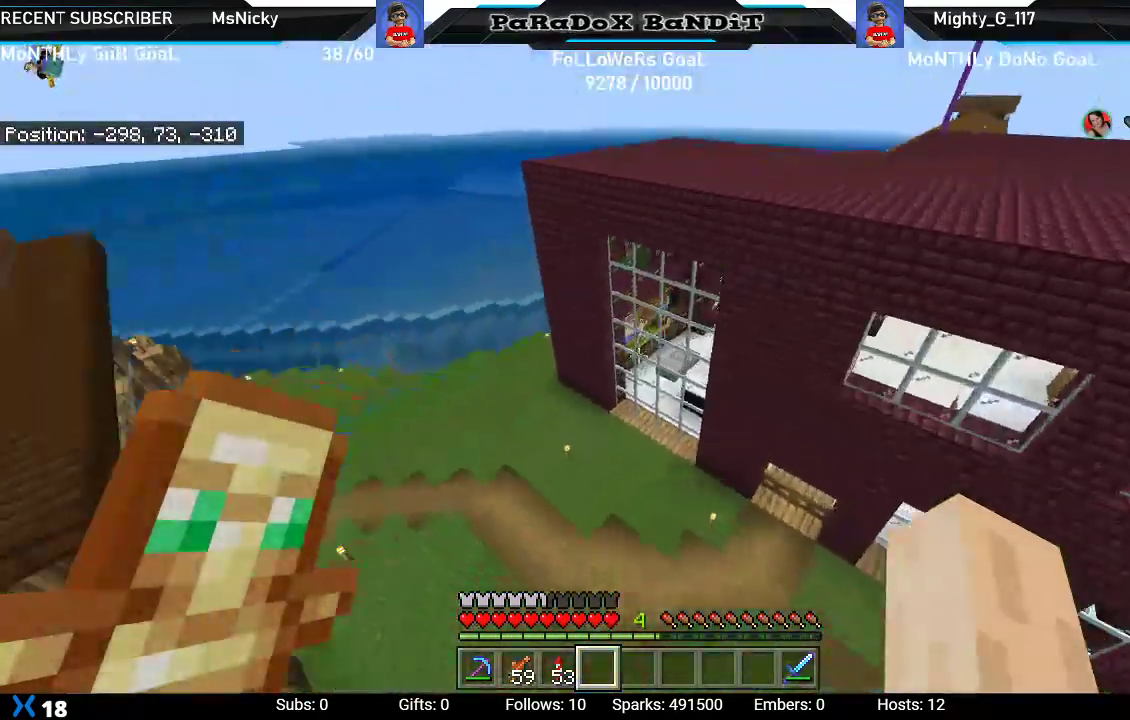
{"buttons": [], "left_stick": "center", "right_stick": "right", "events": [[100, "right_stick", "center"], [267, "right_stick", "right"]]}
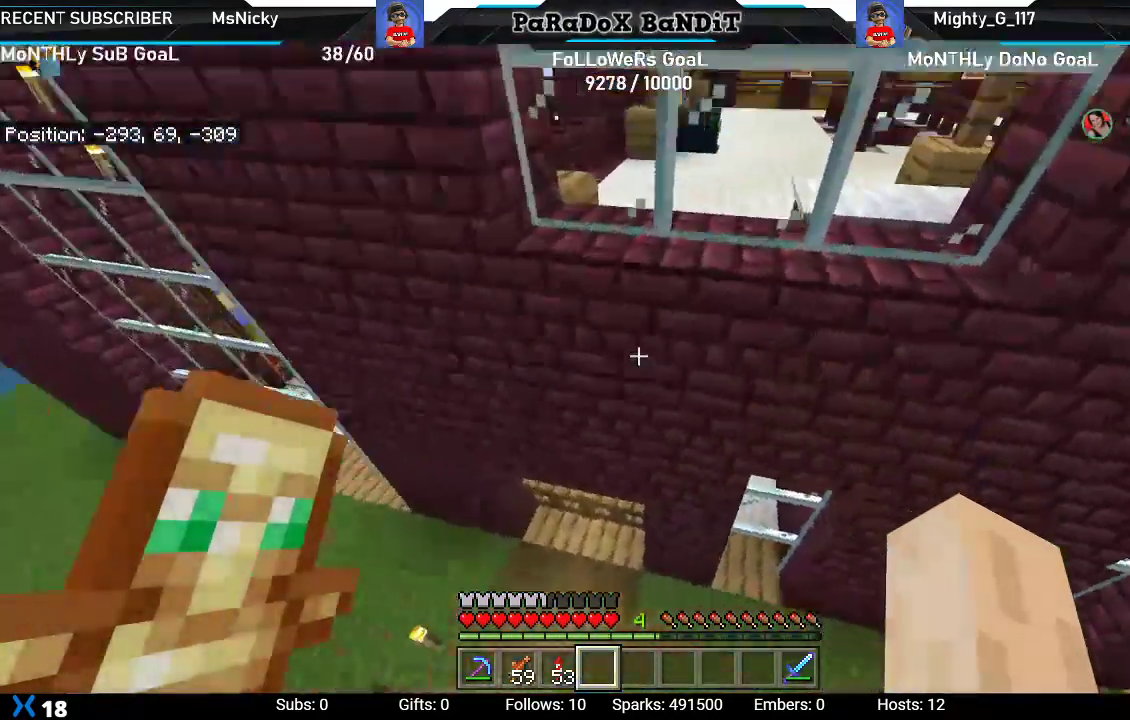
{"buttons": [], "left_stick": "center", "right_stick": "center", "events": [[33, "right_stick", "center"]]}
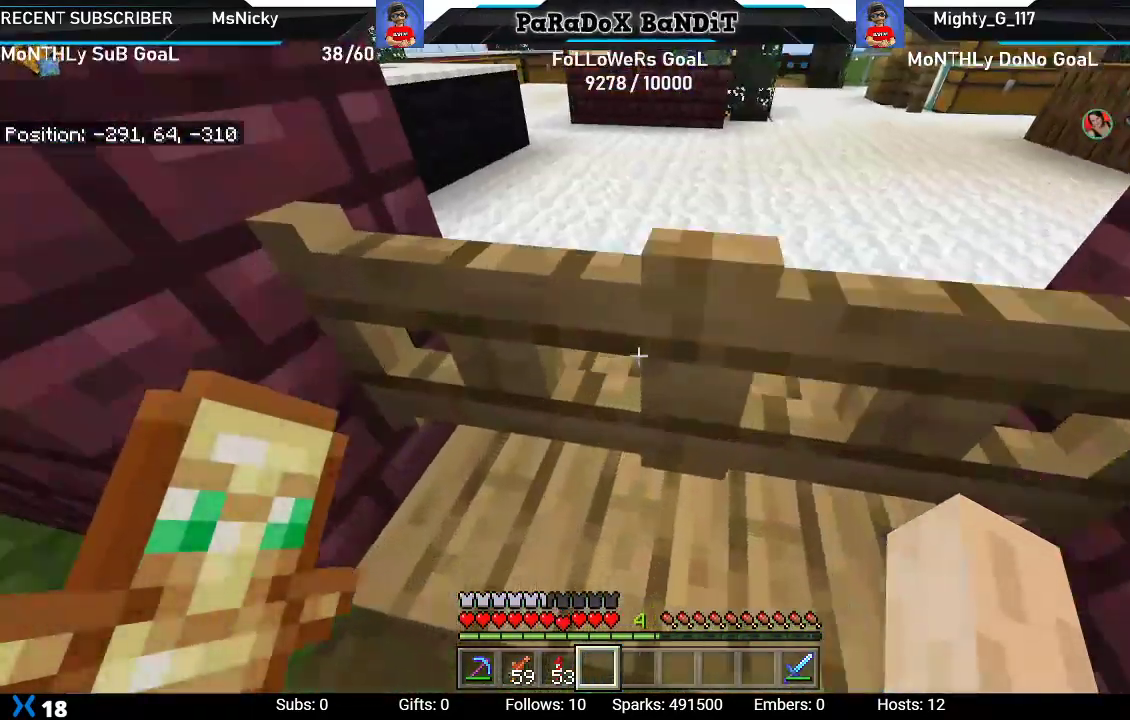
{"buttons": [], "left_stick": "center", "right_stick": "center", "events": []}